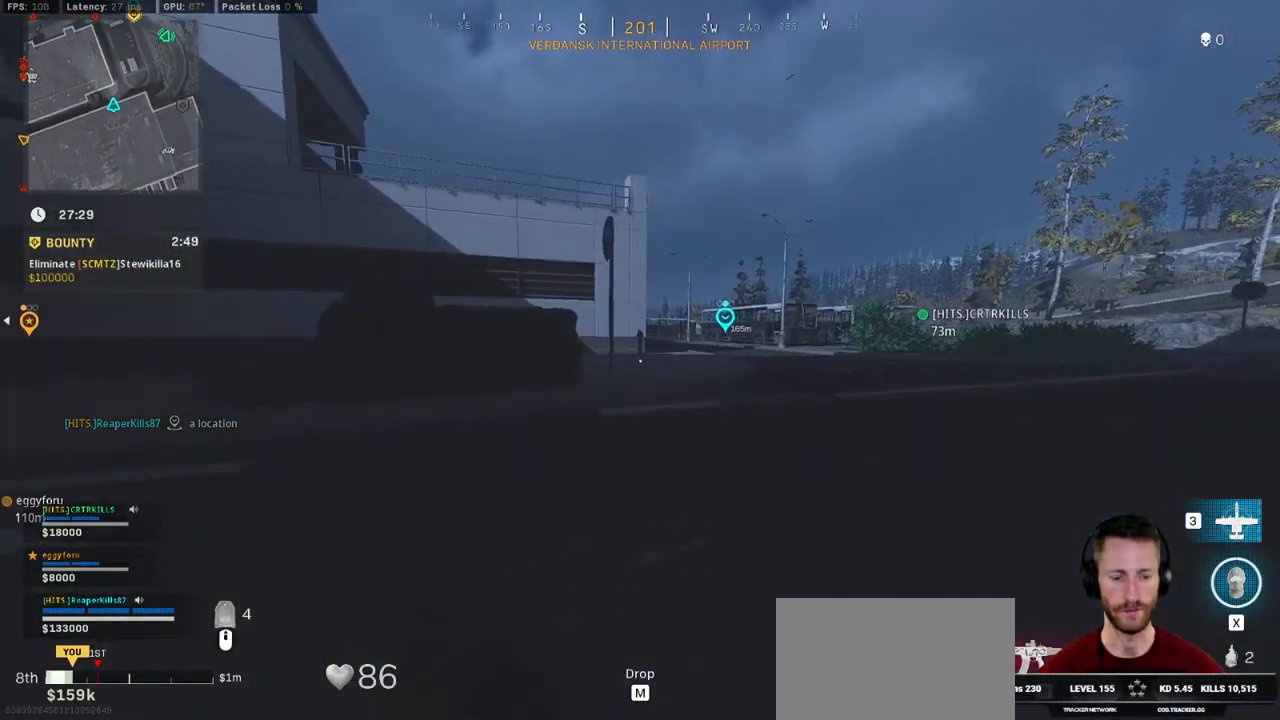
Gameplay with keyboard and mouse; each line is a JSON object with the keys and mouse buttons held at the frame after it. "events" lists presses ("down") and releases ("up") of "1", "2", "3", "4", "5", "a", "alt", "b", "c", "ctrl", "d", "e", "f", "g", "q", "r", "s", "shift", "space", "t", "tab", "v", "w", "x", "z", "mouse_left", "mouse_wheel", "mouse_right", "mouse_mb4" and "mouse_mb5" between this image and that frame as [ms after this image, input, new state], when the widget could be followed in between. "mouse_left", "mouse_wheel", "mouse_right", "mouse_mb4", "mouse_mb5" = the "left", "wheel", "right", "mb4", "mb5" buttons of the "mouse" list. No other keys are recorded. "wheel" means that the mouse wheel is clicked or scrolled. Mouse movement is not recorded.
{"keys": ["c", "space", "w"], "mouse": [], "events": [[267, "c", "down"], [334, "c", "up"], [400, "shift", "up"], [417, "c", "down"], [467, "space", "down"]]}
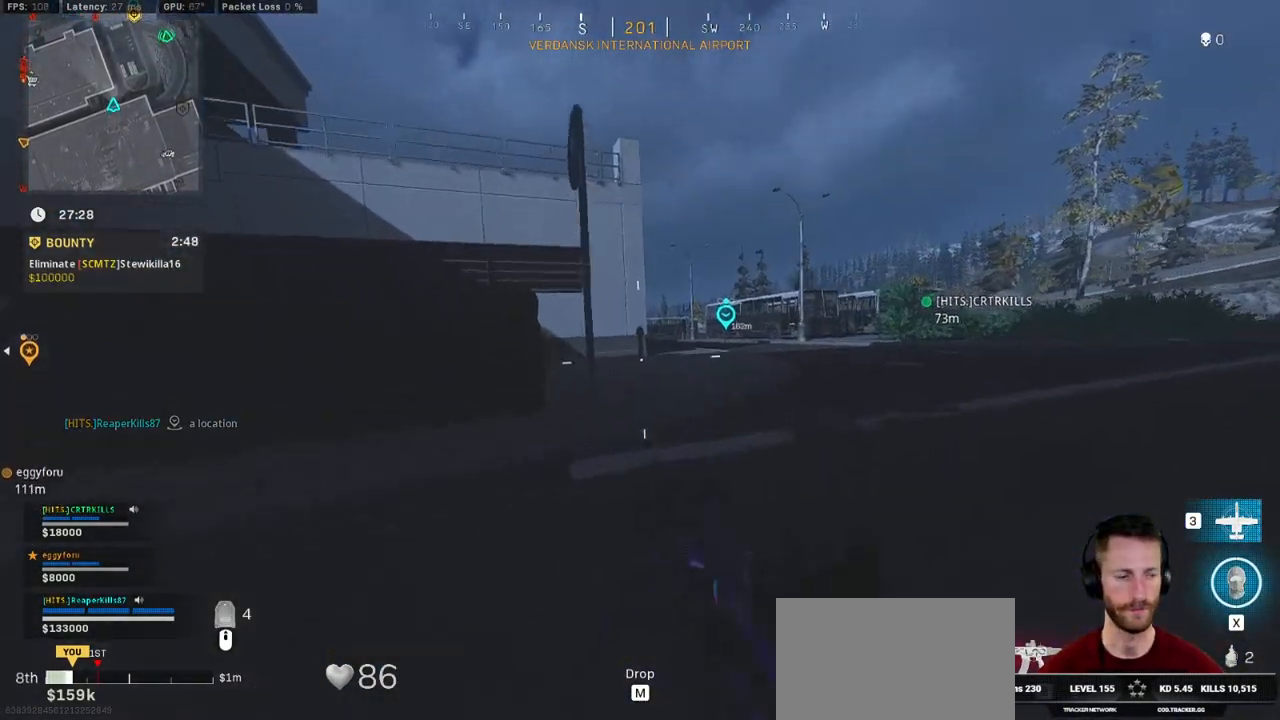
{"keys": ["shift", "w"], "mouse": [], "events": [[34, "shift", "down"], [50, "c", "up"], [67, "space", "up"]]}
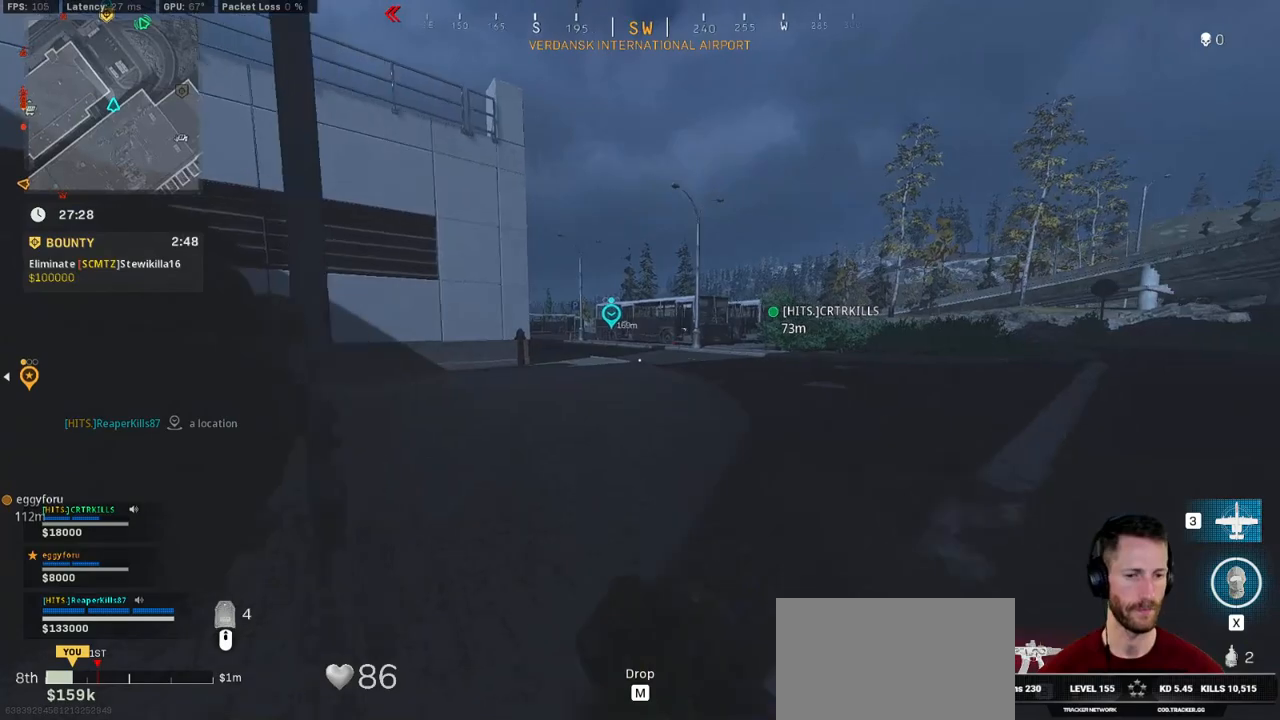
{"keys": ["c", "shift", "space", "w"], "mouse": [], "events": [[234, "c", "down"], [317, "c", "up"], [350, "shift", "up"], [384, "c", "down"], [450, "space", "down"], [500, "shift", "down"]]}
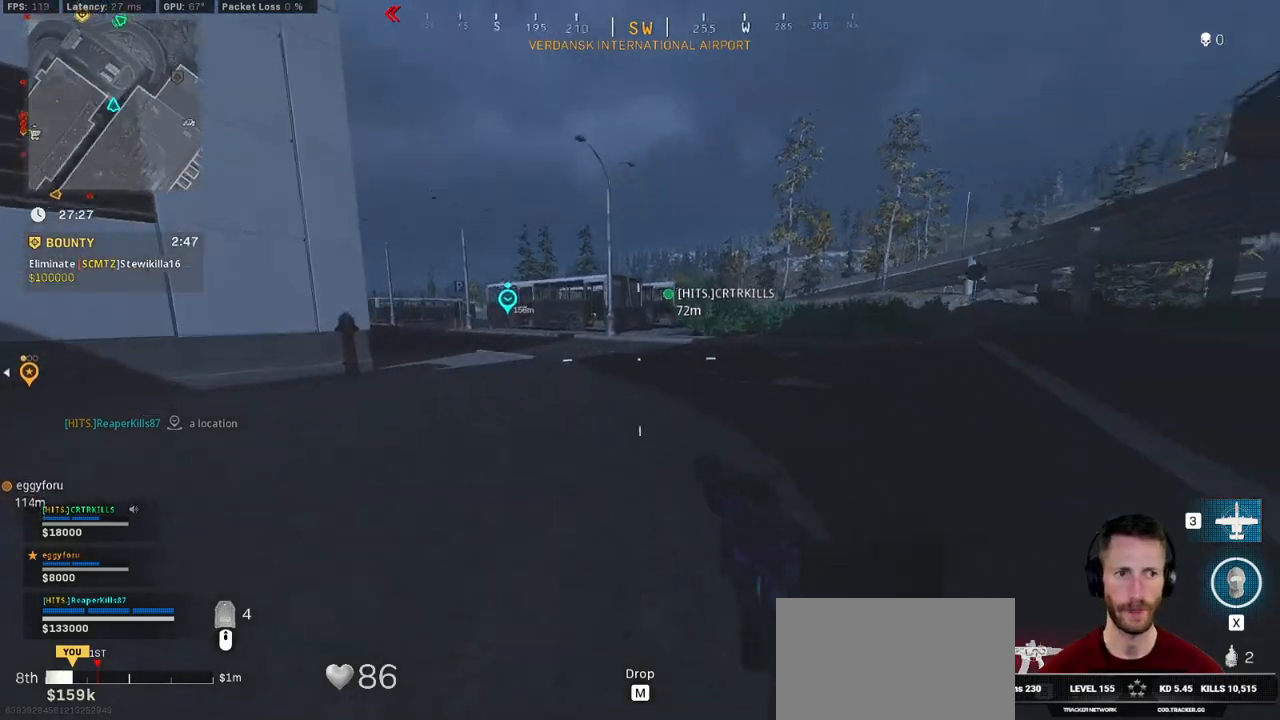
{"keys": ["shift", "w"], "mouse": [], "events": [[17, "c", "up"], [50, "space", "up"]]}
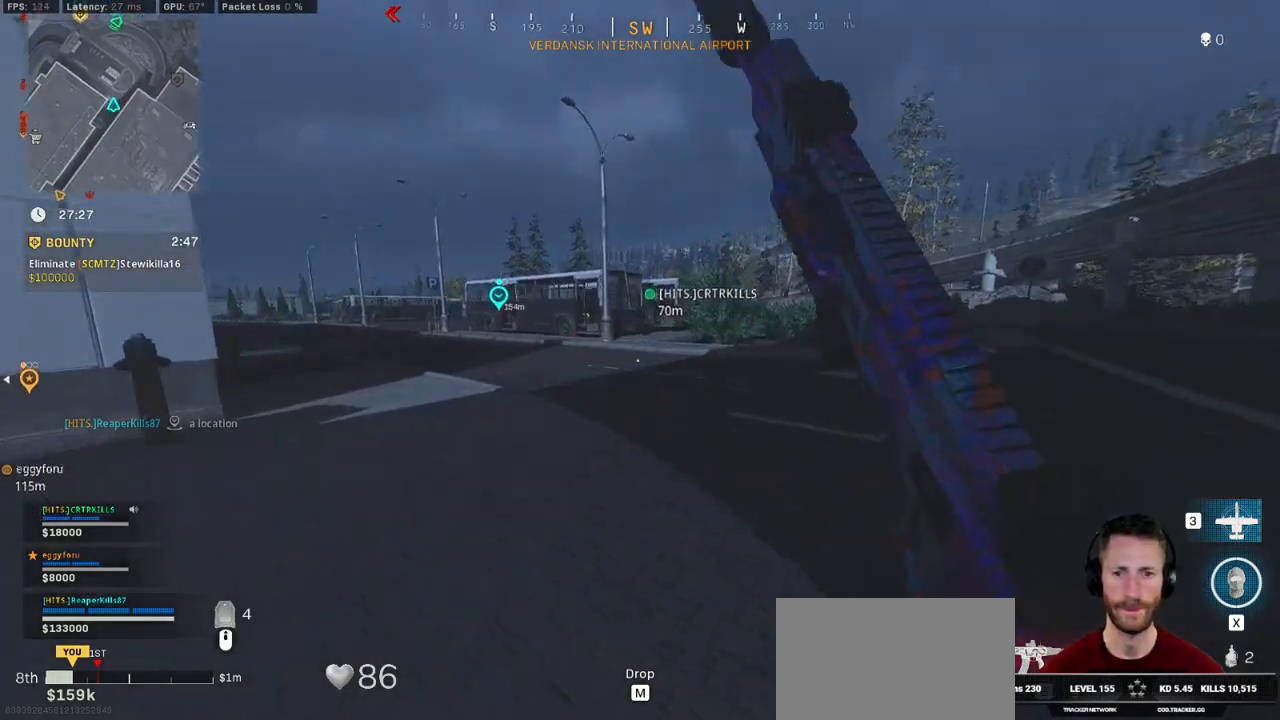
{"keys": ["shift", "w"], "mouse": [], "events": []}
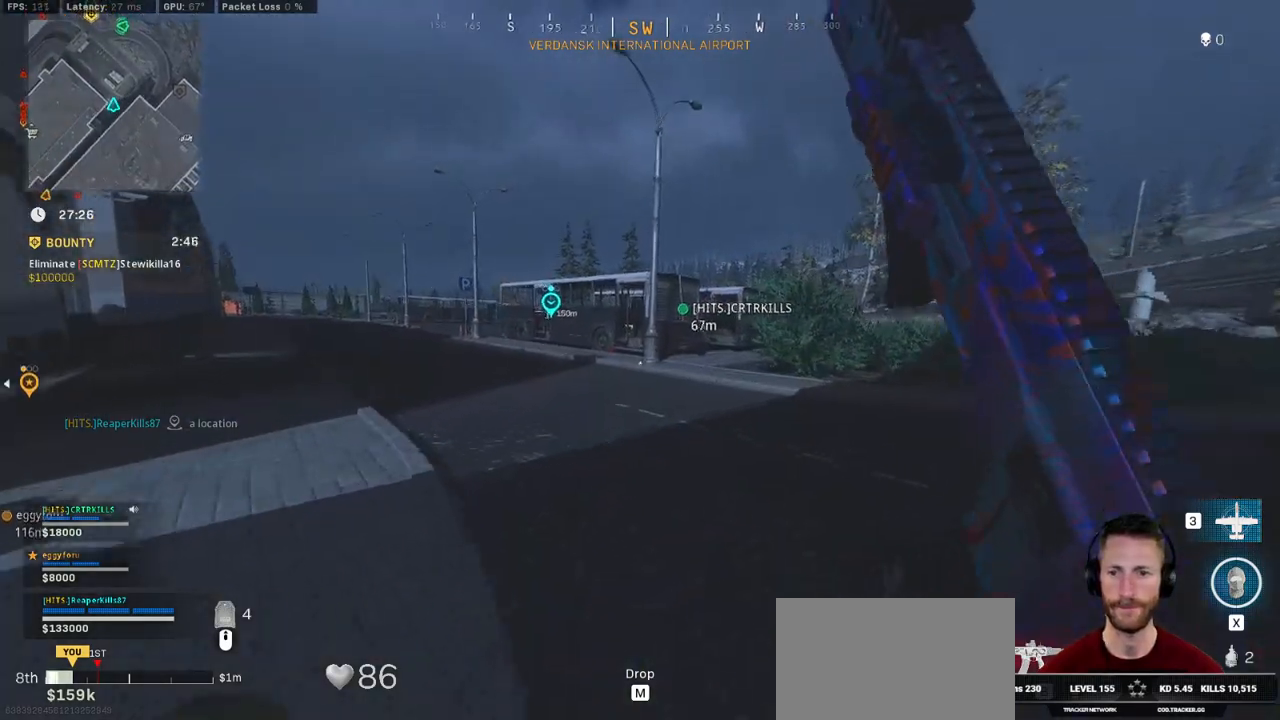
{"keys": ["shift", "w"], "mouse": [], "events": [[84, "c", "down"], [134, "c", "up"], [167, "shift", "up"], [217, "c", "down"], [267, "space", "down"], [334, "c", "up"], [334, "shift", "down"], [367, "space", "up"]]}
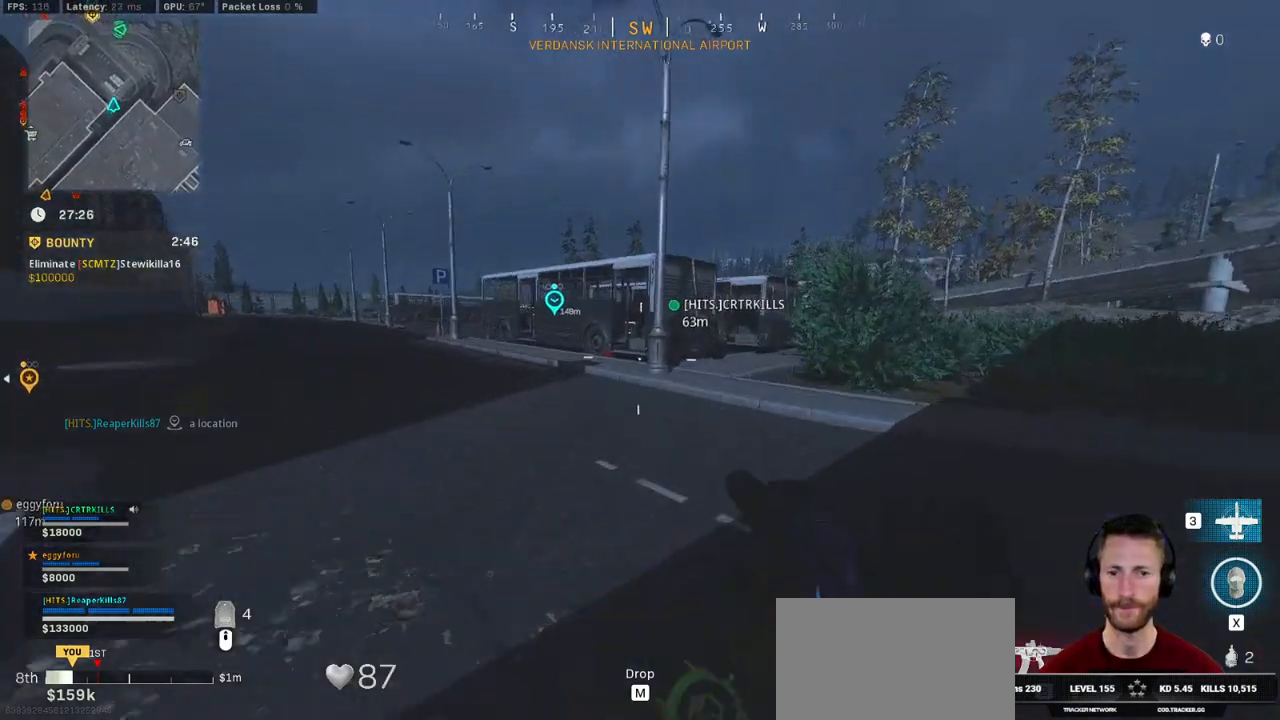
{"keys": ["shift", "w"], "mouse": [], "events": []}
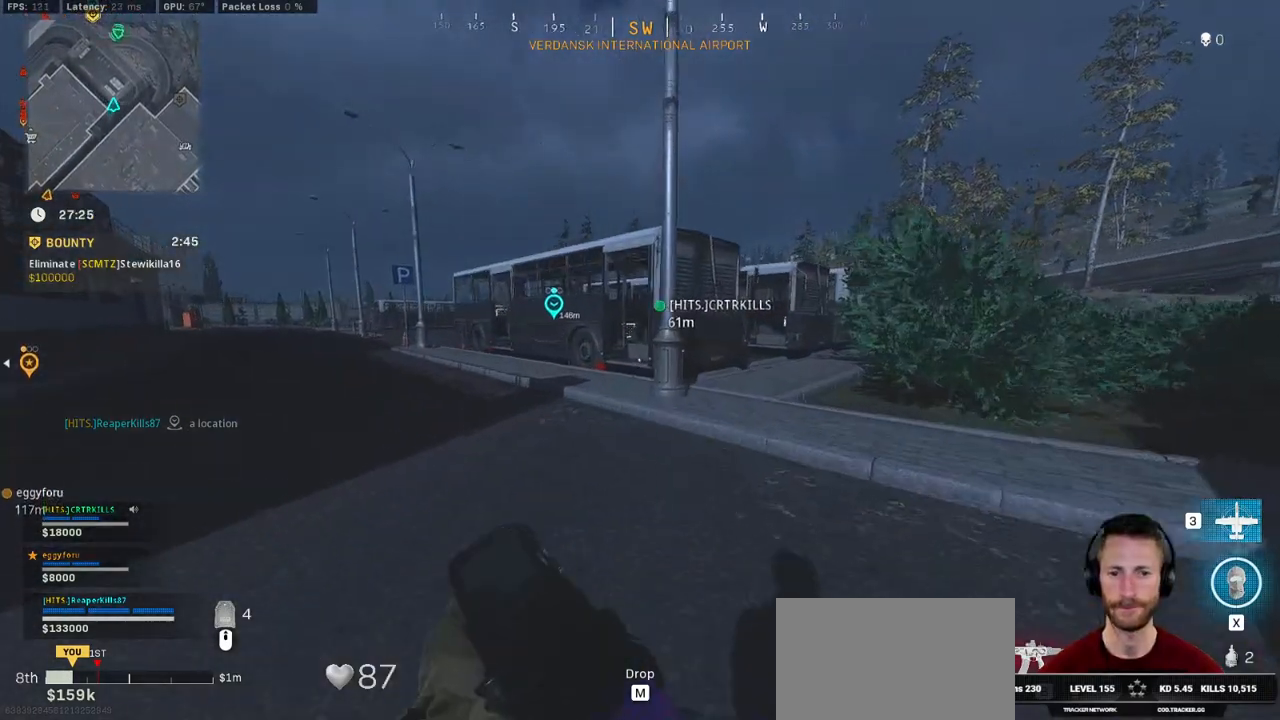
{"keys": ["shift", "w"], "mouse": [], "events": [[367, "a", "down"], [500, "a", "up"]]}
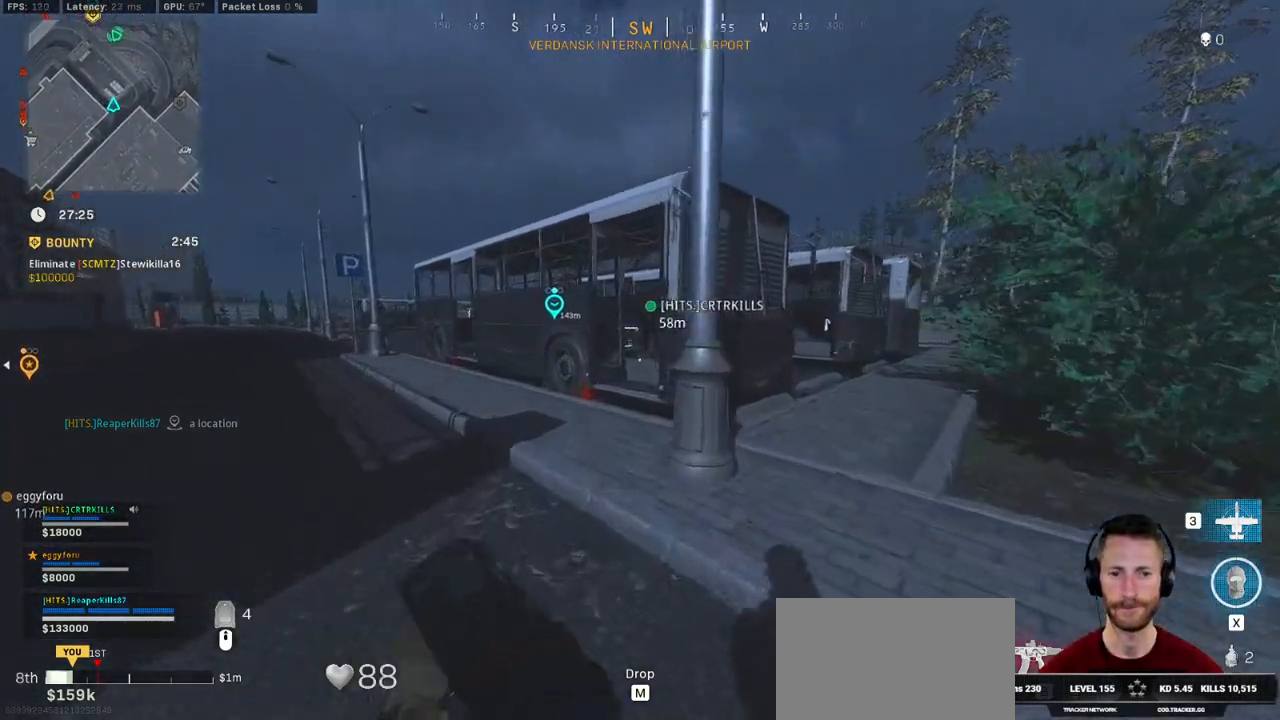
{"keys": ["a", "shift", "w"], "mouse": [], "events": [[467, "a", "down"]]}
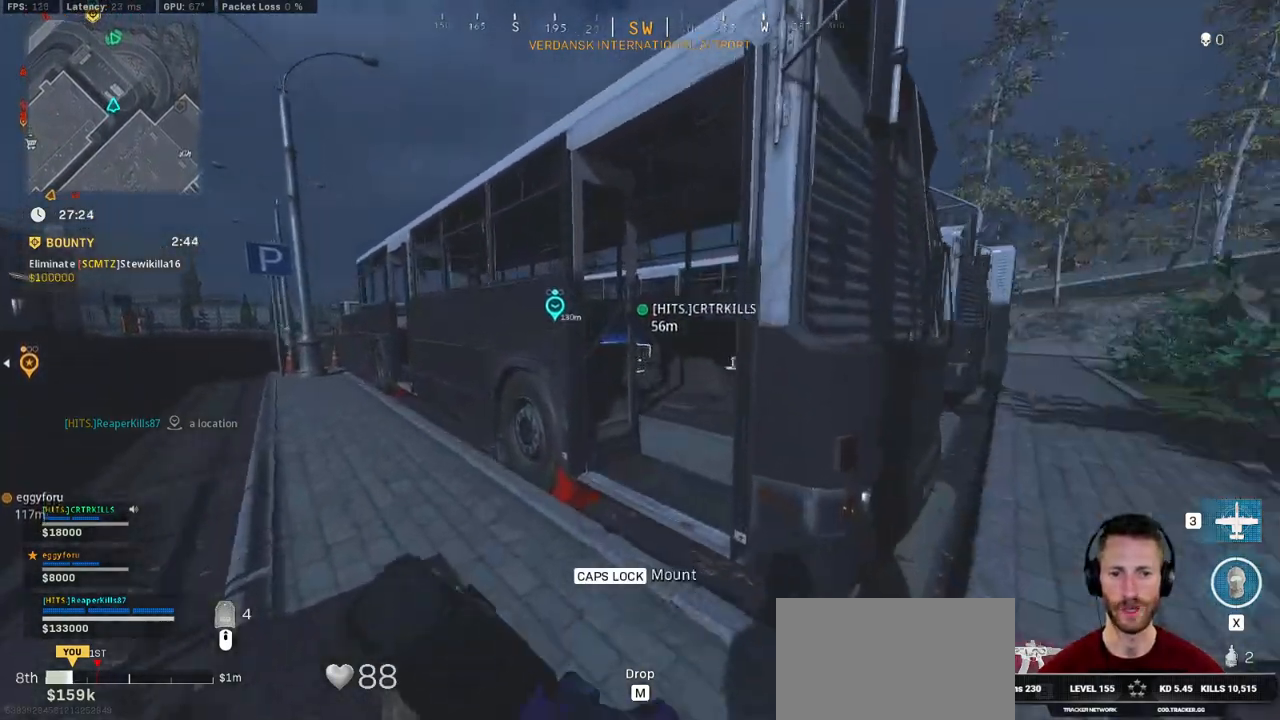
{"keys": ["d", "shift", "w"], "mouse": [], "events": [[100, "a", "up"], [150, "d", "down"]]}
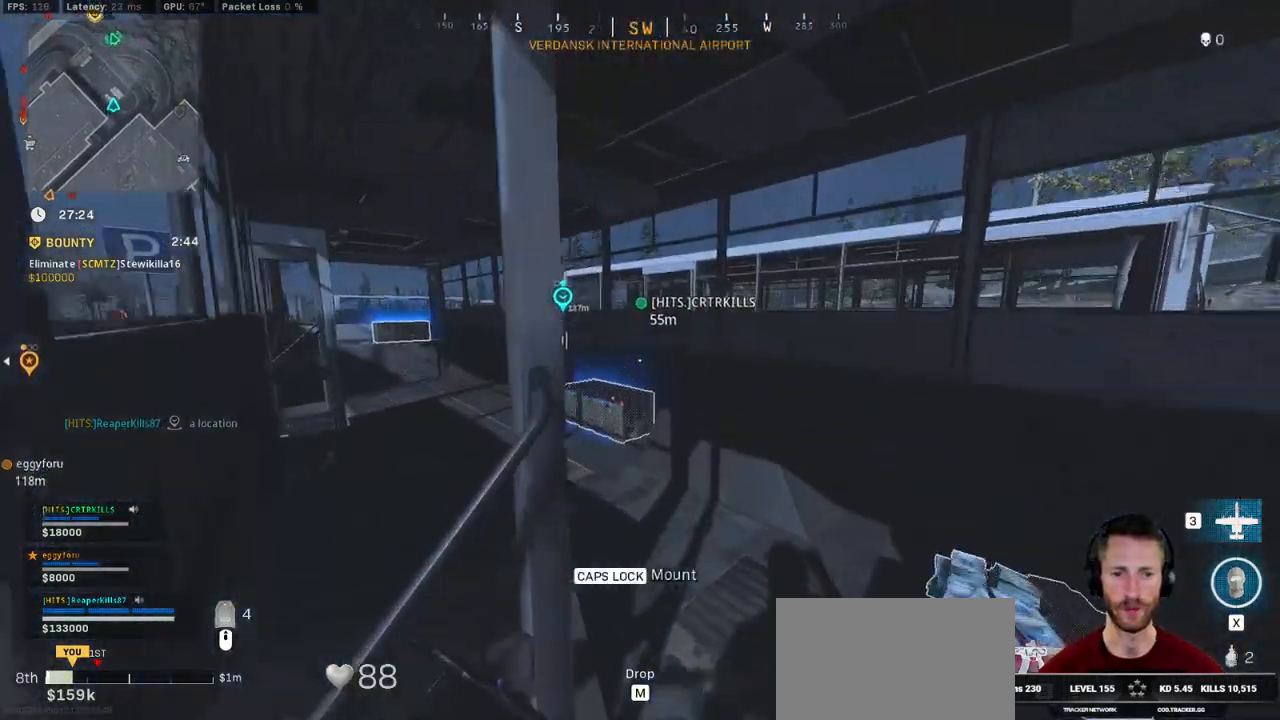
{"keys": ["a", "ctrl"], "mouse": [], "events": [[84, "d", "up"], [134, "a", "down"], [200, "shift", "up"], [217, "f", "down"], [300, "w", "up"], [317, "f", "up"], [417, "ctrl", "down"], [434, "f", "down"], [467, "f", "up"]]}
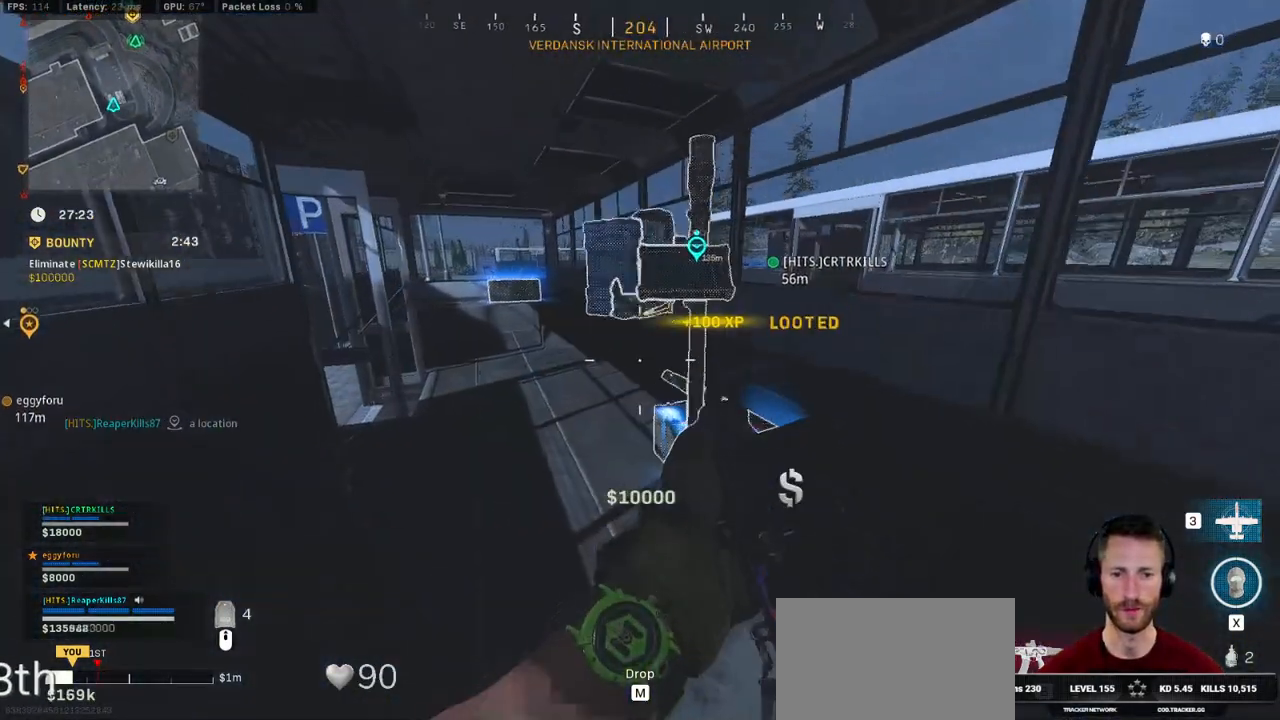
{"keys": ["a", "ctrl", "w"], "mouse": [], "events": [[17, "s", "down"], [150, "a", "up"], [250, "d", "down"], [284, "mouse_wheel", "down"], [284, "s", "up"], [300, "mouse_wheel", "up"], [334, "d", "up"], [367, "a", "down"], [417, "w", "down"]]}
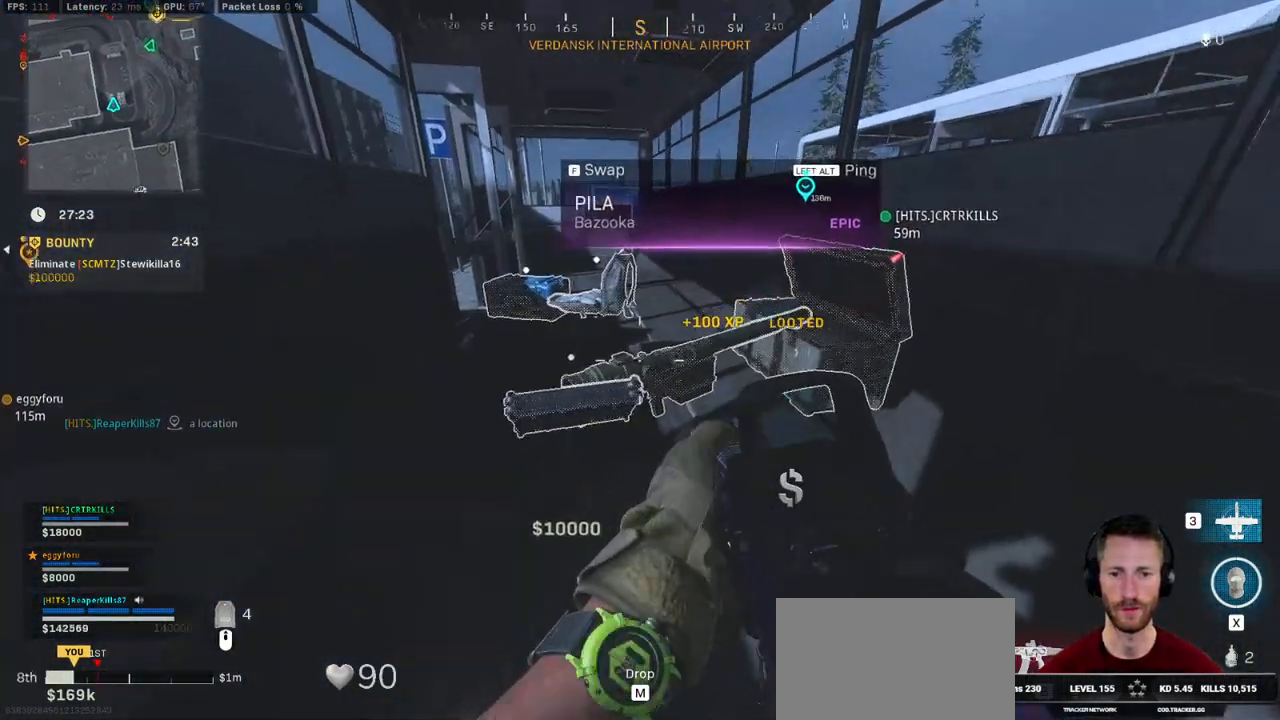
{"keys": ["ctrl", "f"], "mouse": [], "events": [[100, "w", "up"], [184, "a", "up"], [500, "f", "down"]]}
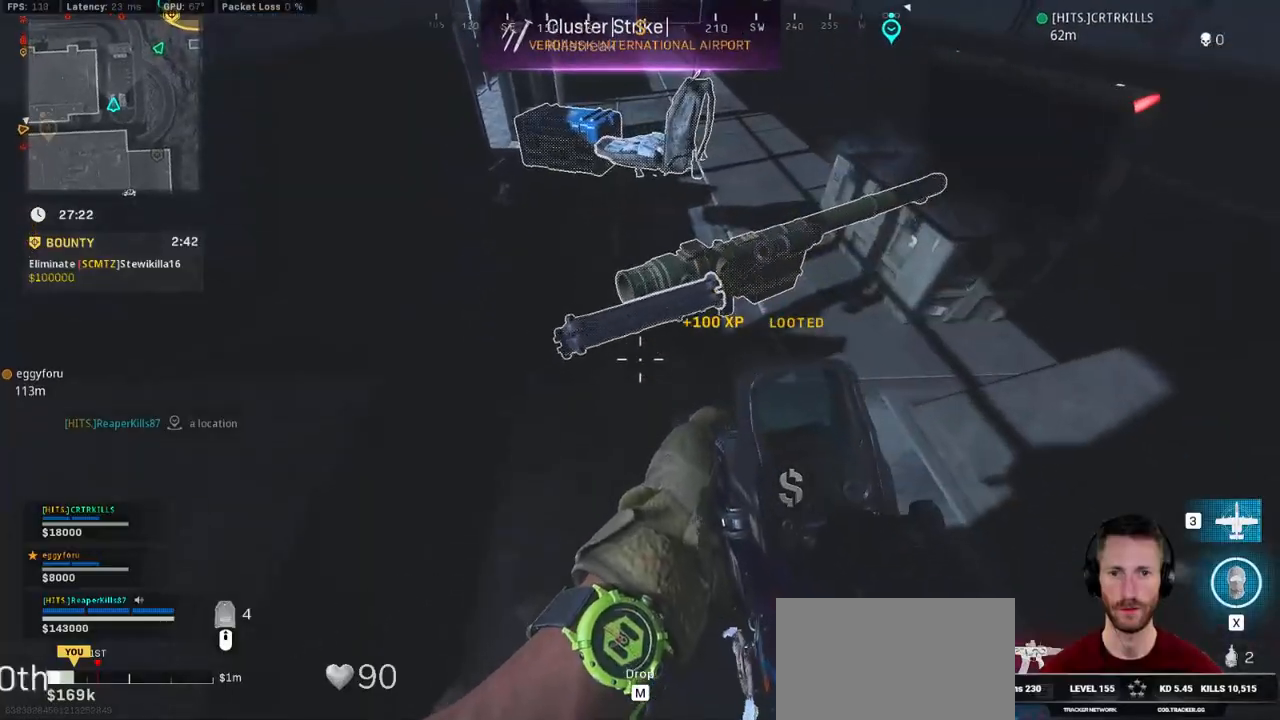
{"keys": [], "mouse": [], "events": [[100, "f", "up"], [200, "ctrl", "up"], [267, "ctrl", "down"], [400, "ctrl", "up"]]}
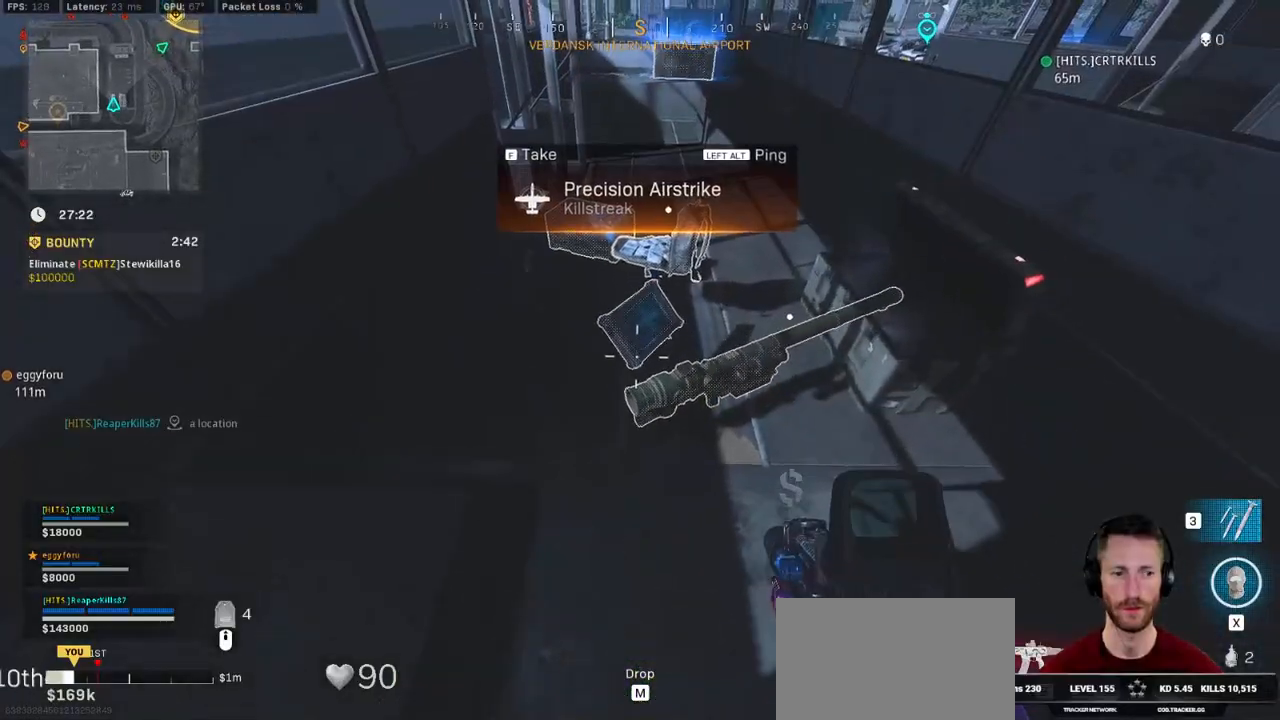
{"keys": [], "mouse": [], "events": [[400, "f", "down"], [484, "f", "up"]]}
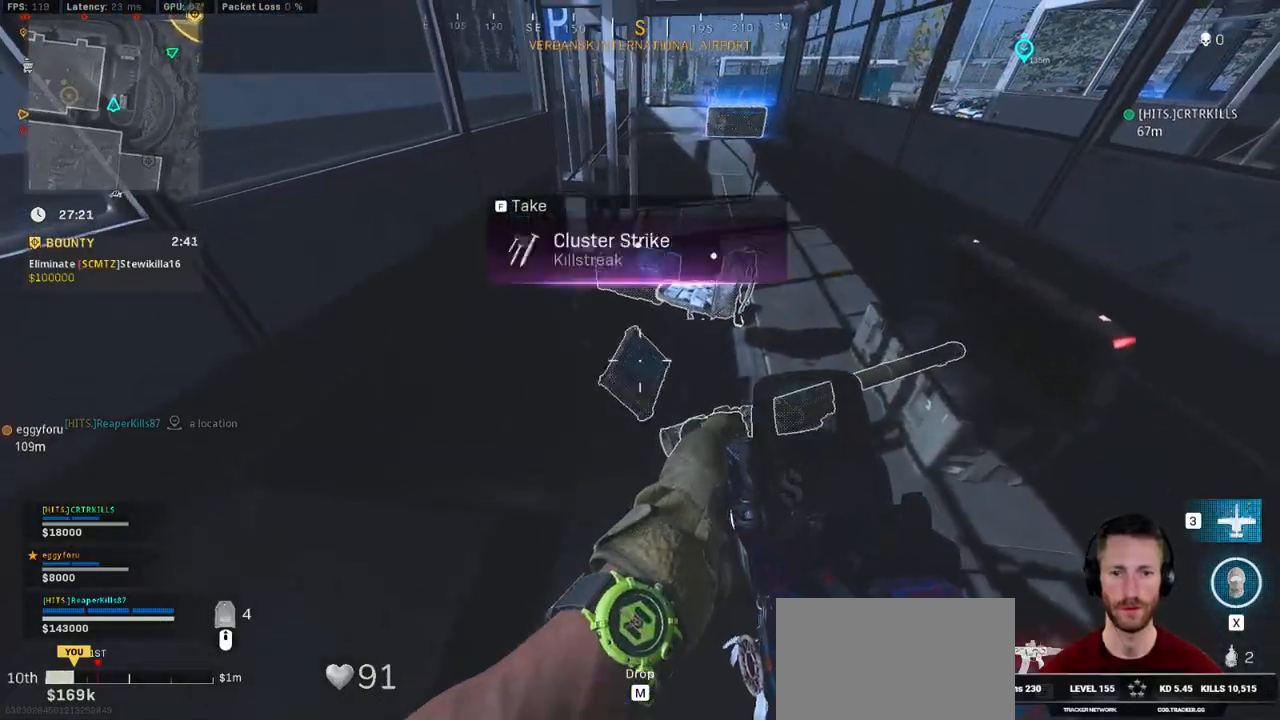
{"keys": ["shift", "w"], "mouse": [], "events": [[117, "shift", "down"], [117, "w", "down"]]}
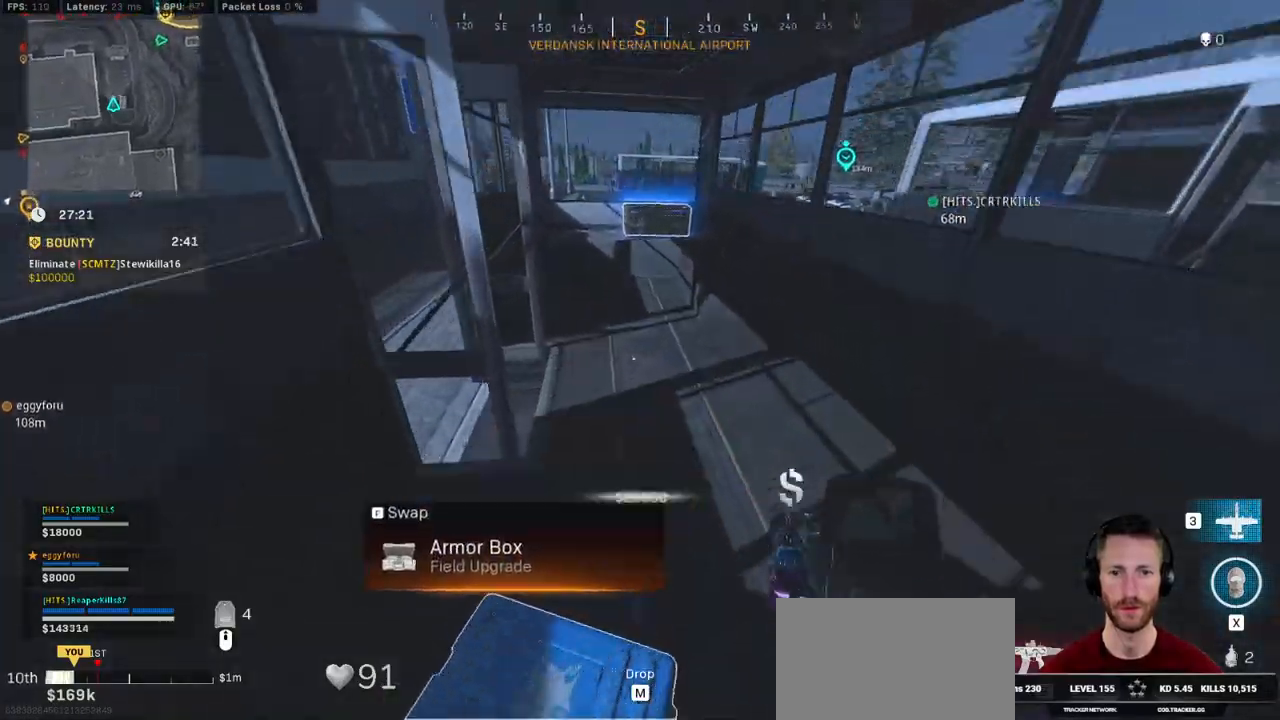
{"keys": ["shift", "w"], "mouse": [], "events": []}
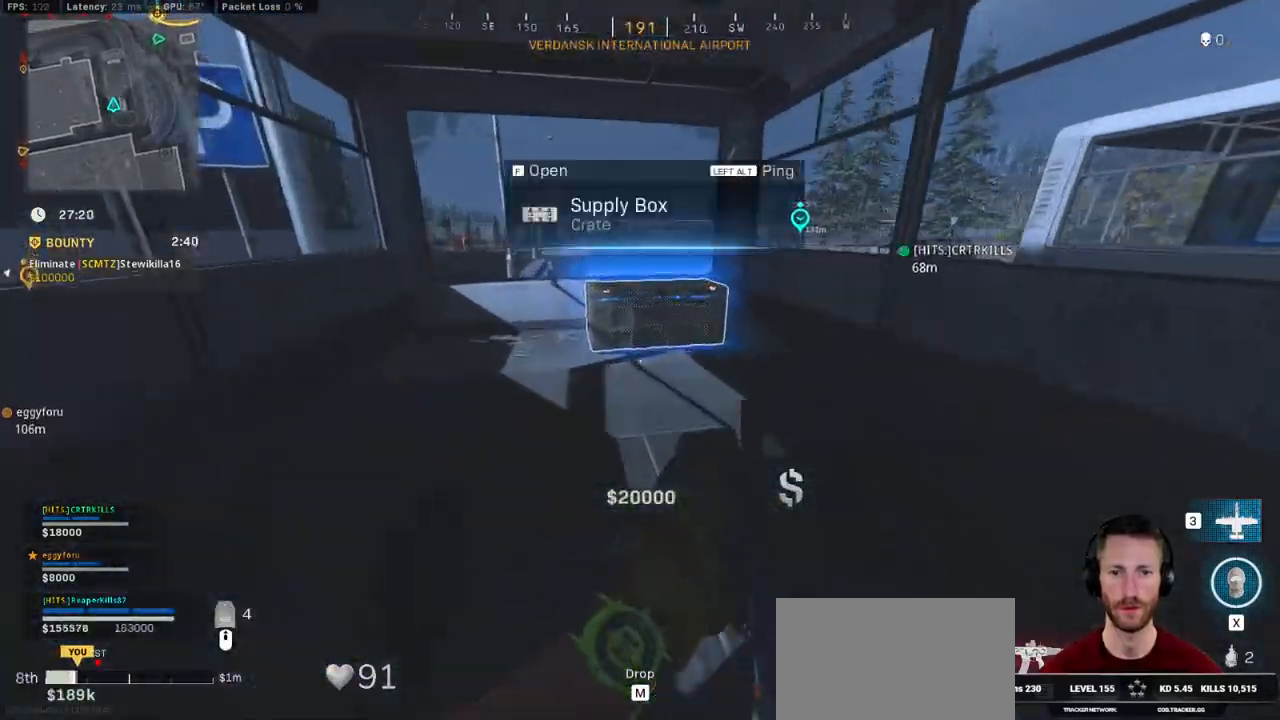
{"keys": ["ctrl", "d", "s"], "mouse": [], "events": [[17, "a", "down"], [34, "shift", "up"], [50, "w", "up"], [67, "f", "down"], [84, "a", "up"], [200, "ctrl", "down"], [200, "f", "up"], [250, "s", "down"], [450, "d", "down"]]}
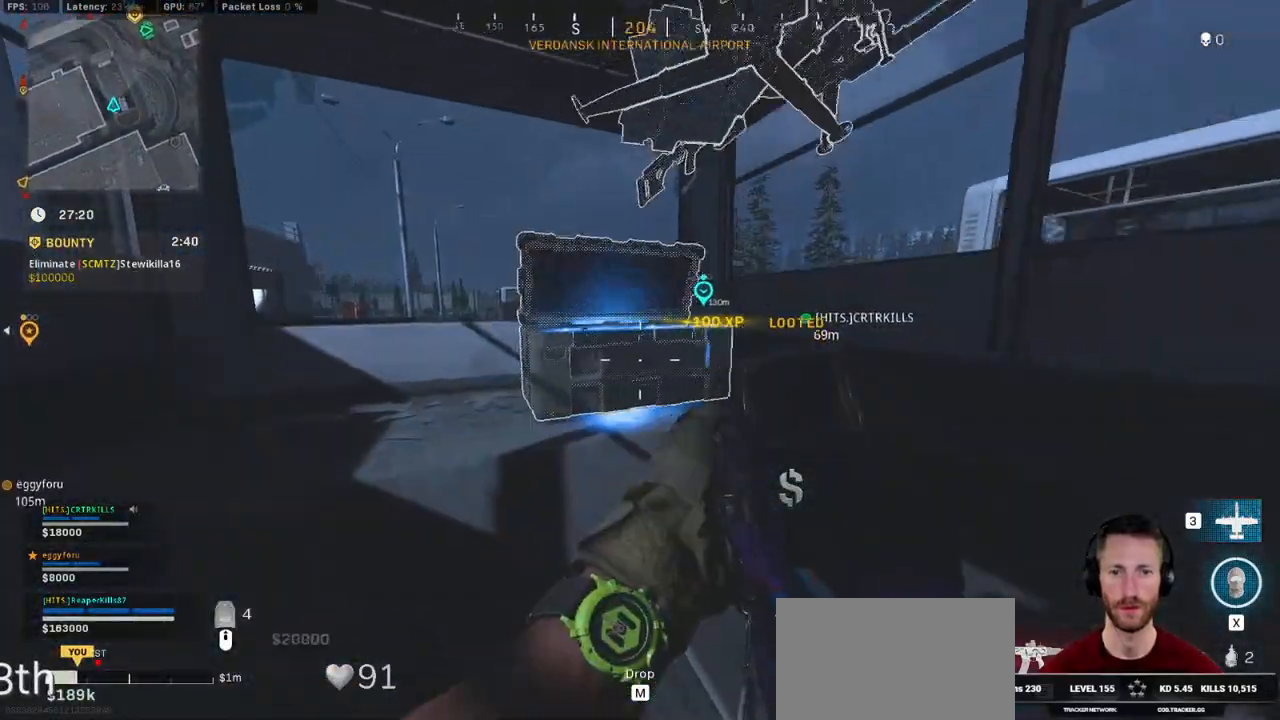
{"keys": ["a", "ctrl", "w"], "mouse": [], "events": [[117, "s", "up"], [267, "w", "down"], [284, "a", "down"], [284, "d", "up"]]}
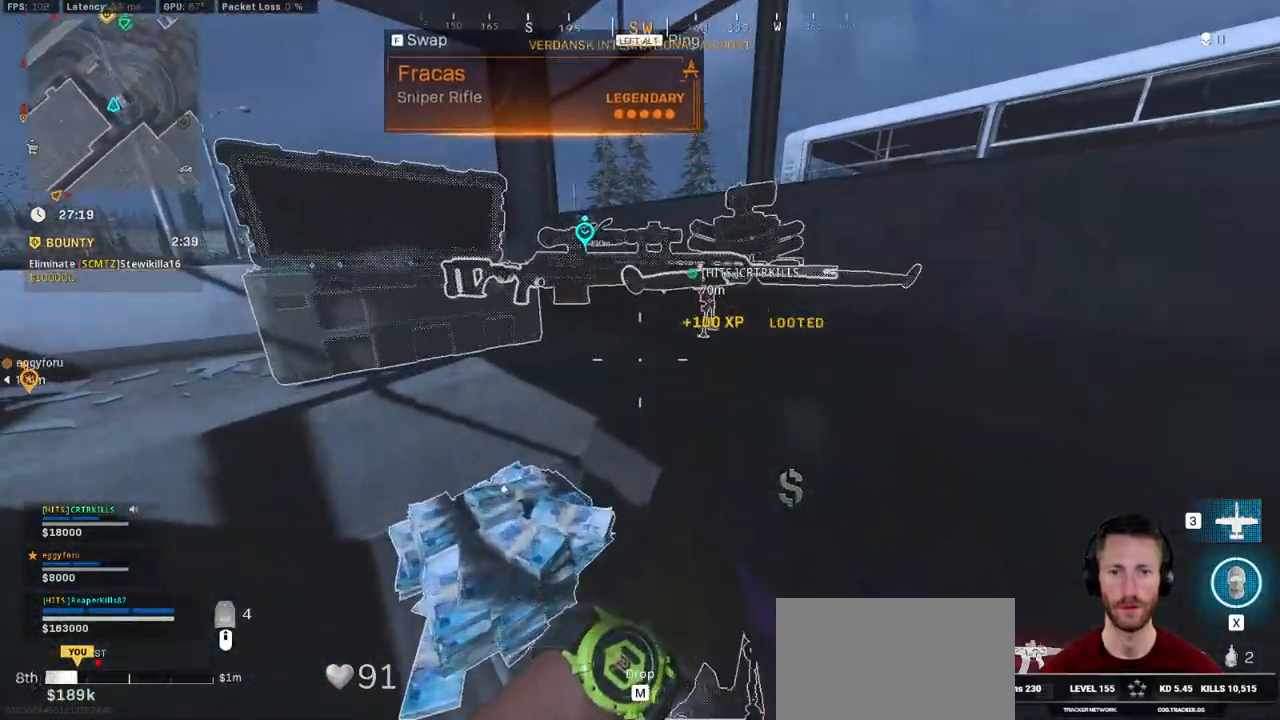
{"keys": ["a", "s"], "mouse": [], "events": [[67, "a", "up"], [67, "d", "down"], [84, "w", "up"], [150, "ctrl", "up"], [217, "s", "down"], [317, "d", "up"], [334, "a", "down"]]}
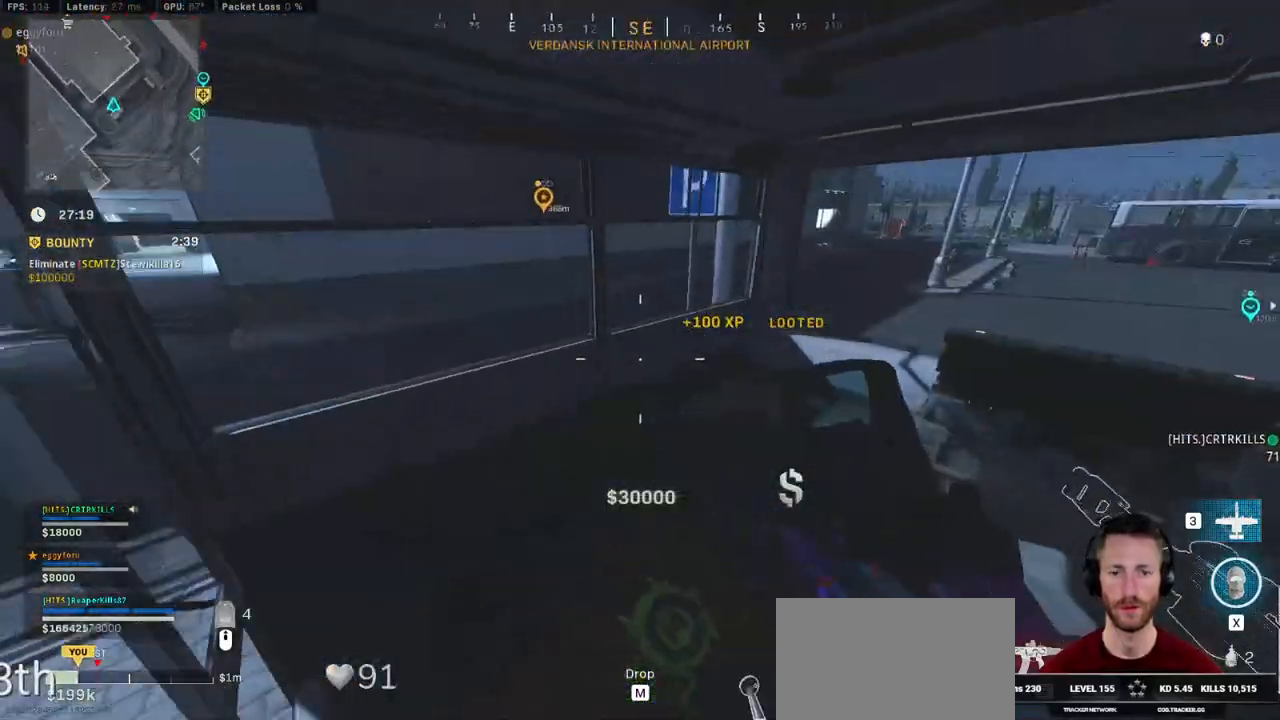
{"keys": ["a"], "mouse": [], "events": [[234, "s", "up"], [250, "3", "down"], [384, "3", "up"]]}
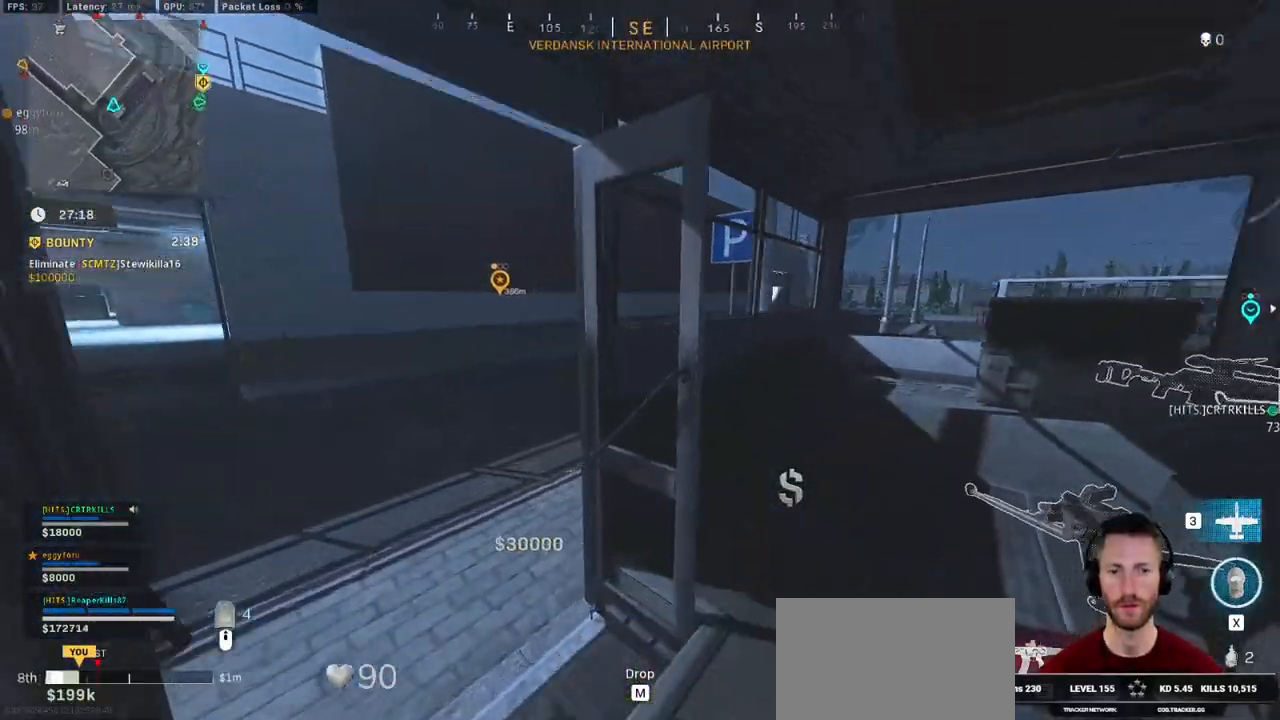
{"keys": ["a"], "mouse": [], "events": [[84, "w", "down"], [300, "a", "up"], [384, "a", "down"], [450, "w", "up"]]}
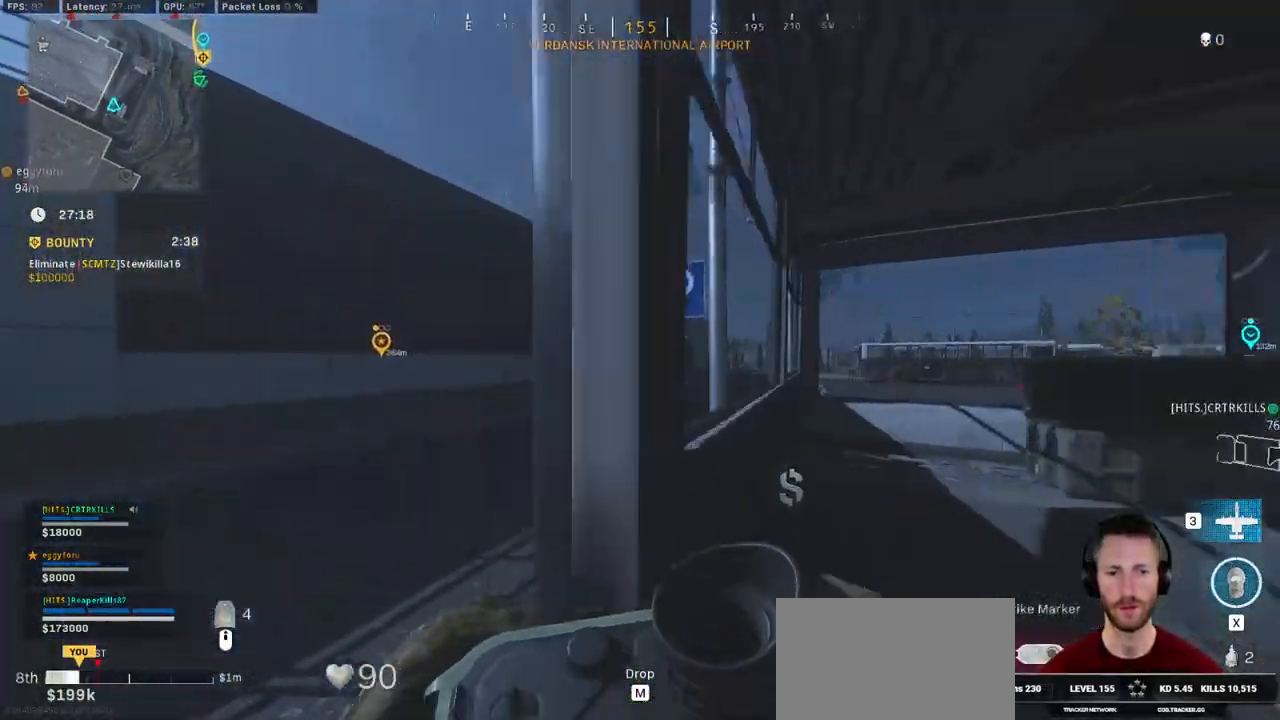
{"keys": [], "mouse": ["right"], "events": [[234, "mouse_right", "down"], [267, "a", "up"], [300, "d", "down"], [484, "d", "up"]]}
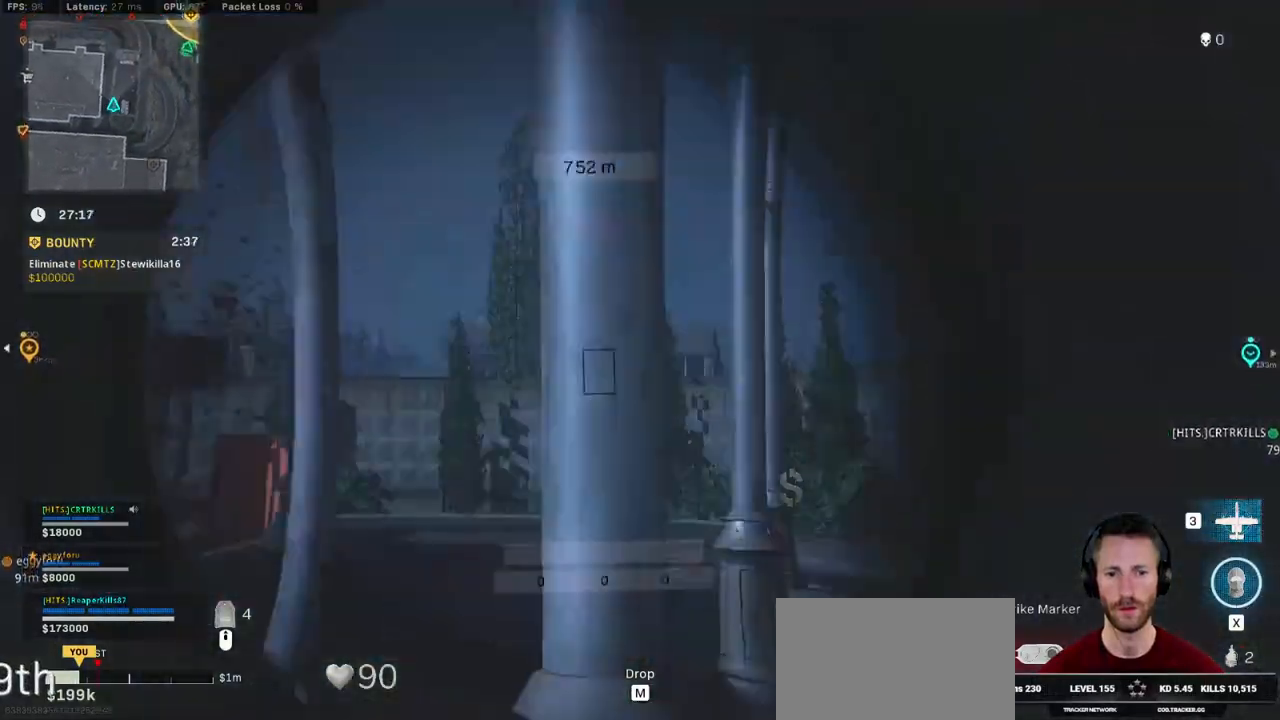
{"keys": [], "mouse": ["right"], "events": []}
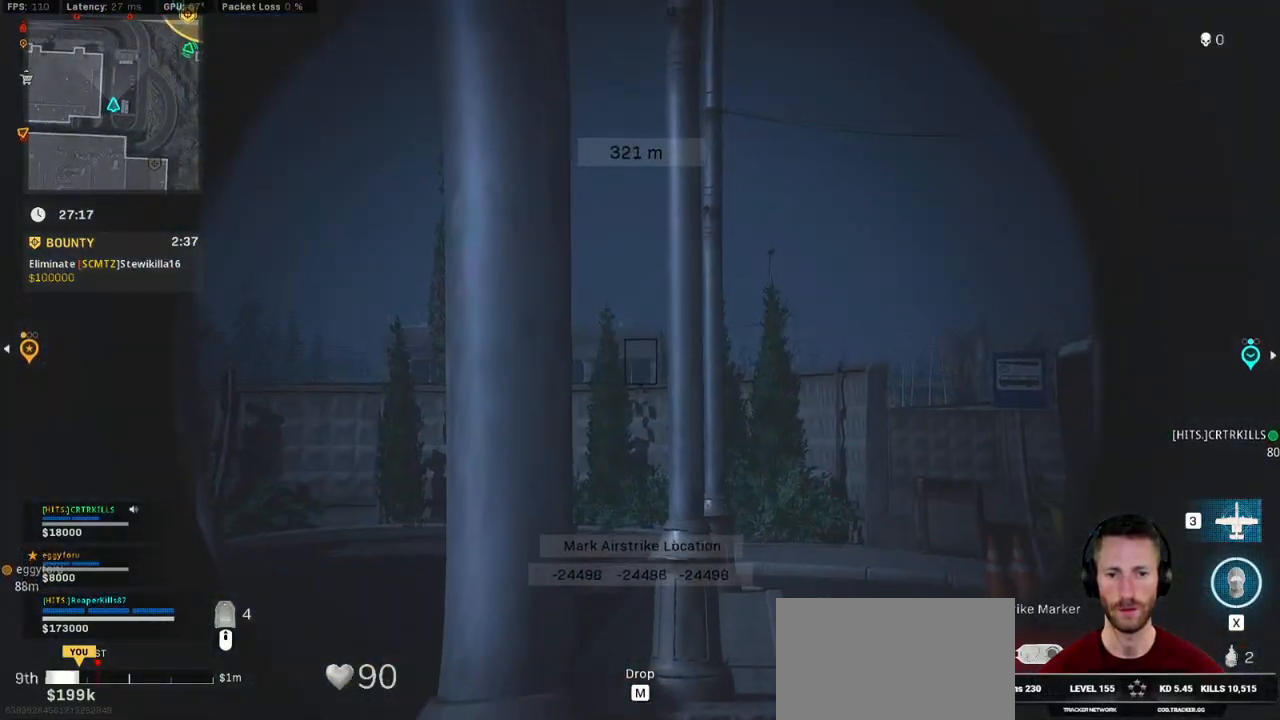
{"keys": [], "mouse": ["right"], "events": [[367, "mouse_left", "down"], [484, "mouse_left", "up"]]}